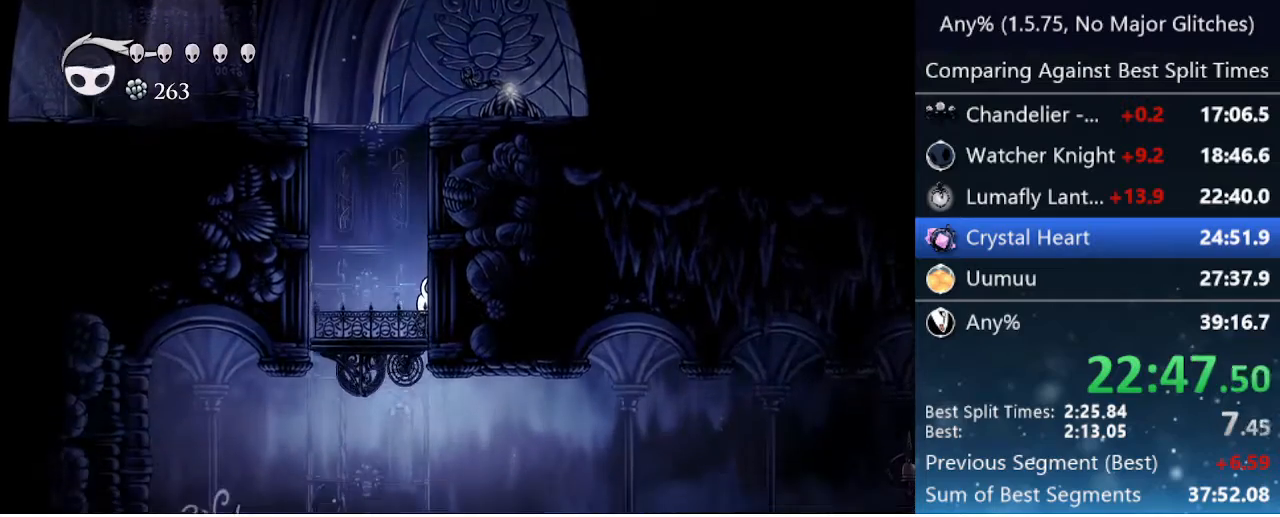
Gameplay with keyboard; each line is a JSON object with the keys held at the frame after it. "events" lists presses ("down") and releases ("up") of "cast", "cdash", "dash", "dnail", "down", "focus", "jump", "left", "menu", "nail", "pause", "right" and "up" between this image and that frame as [ms after this image, input, new state], when the widget could be followed in between. No other keys are recorded. Mouse input is not recorded. Key names are as the overlay labels them; some are game actions (e.g. jump) rather than physical keys.
{"keys": ["dash", "right"], "events": [[483, "dash", "down"]]}
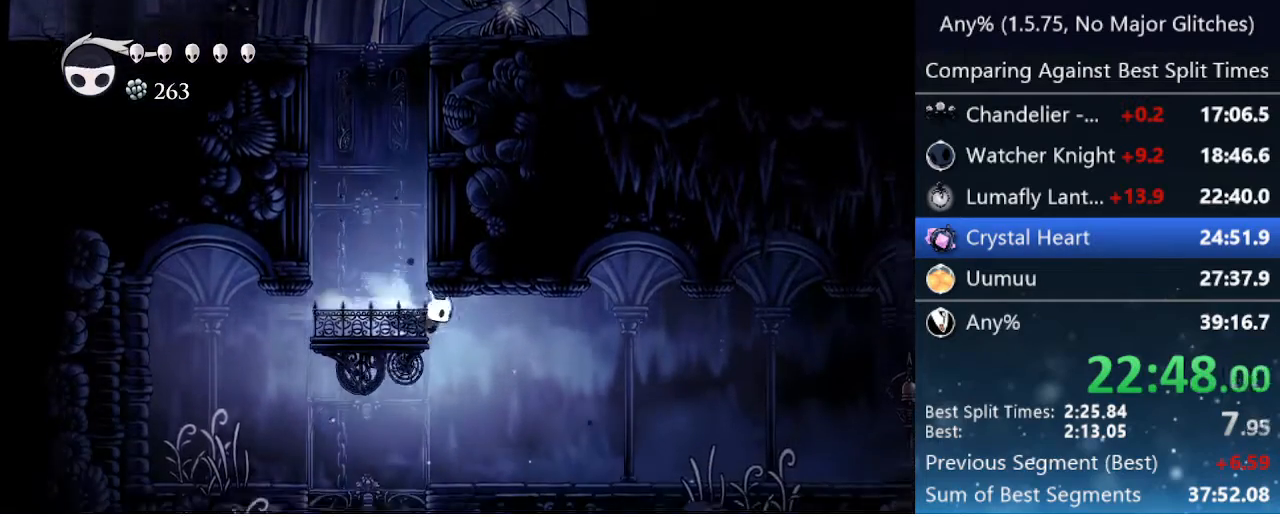
{"keys": ["dash", "right"], "events": [[167, "dash", "up"], [500, "dash", "down"]]}
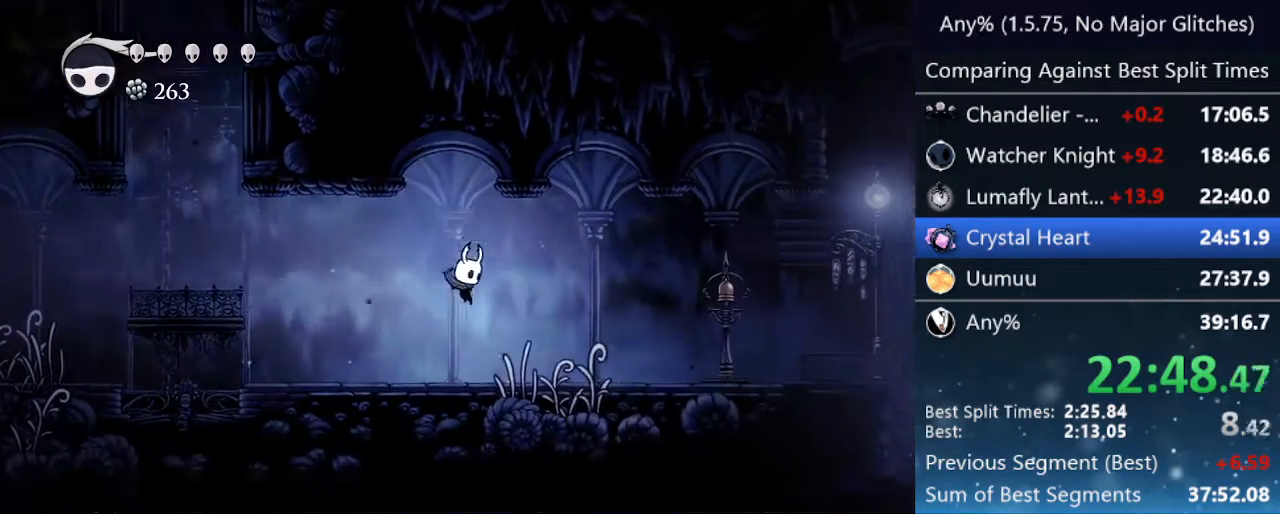
{"keys": ["right"], "events": [[317, "dash", "up"]]}
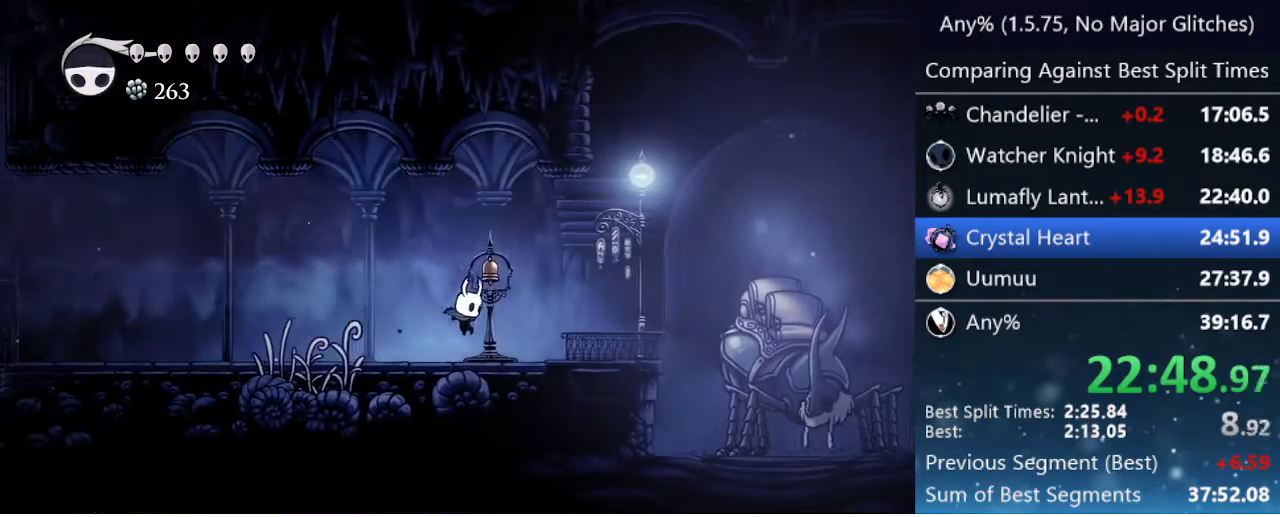
{"keys": [], "events": [[433, "right", "up"], [433, "up", "down"], [467, "up", "up"]]}
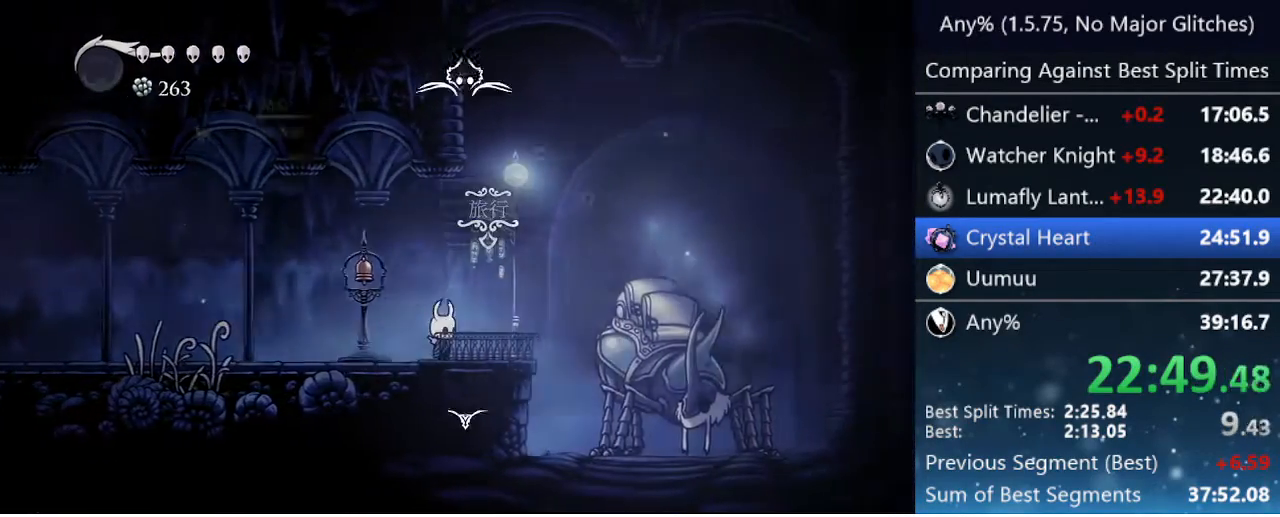
{"keys": [], "events": []}
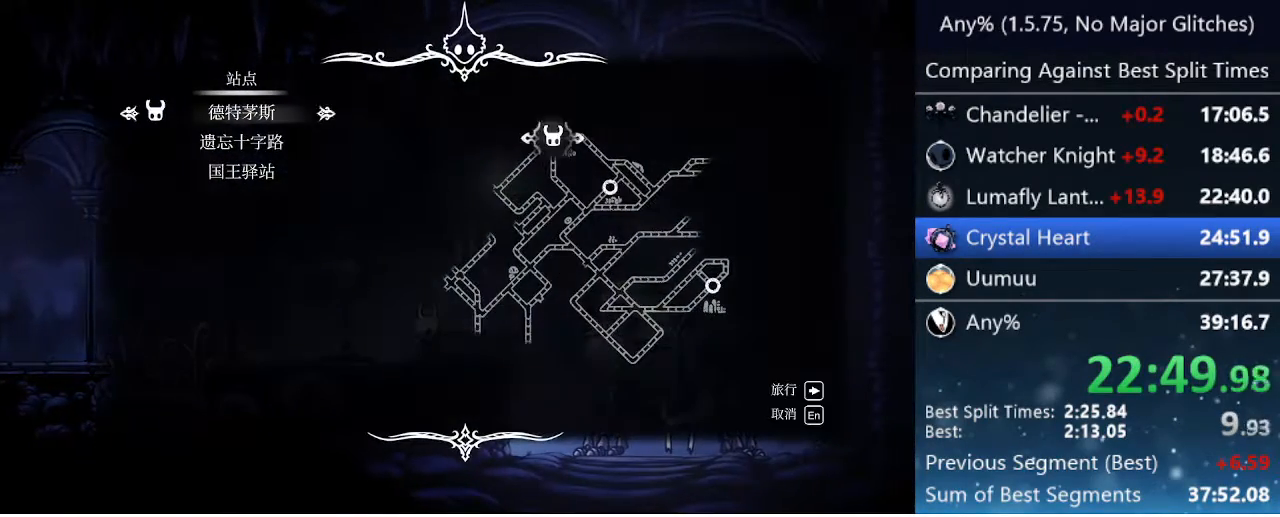
{"keys": [], "events": [[50, "down", "down"], [100, "down", "up"], [100, "jump", "down"], [233, "jump", "up"], [467, "jump", "down"], [500, "jump", "up"]]}
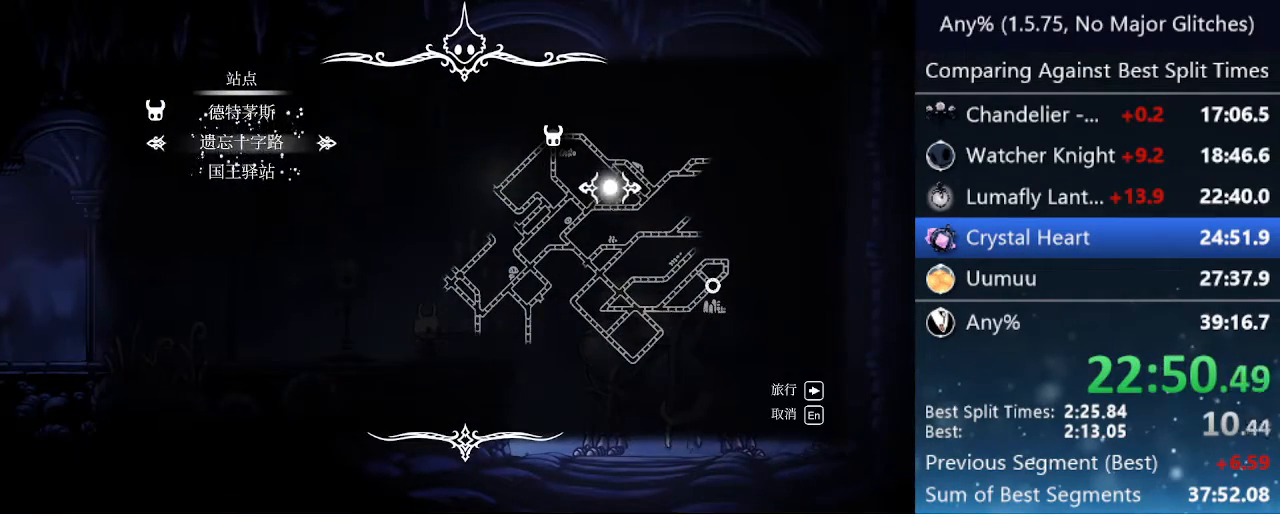
{"keys": ["jump"], "events": [[100, "jump", "down"], [150, "jump", "up"], [333, "jump", "down"], [433, "jump", "up"], [483, "jump", "down"]]}
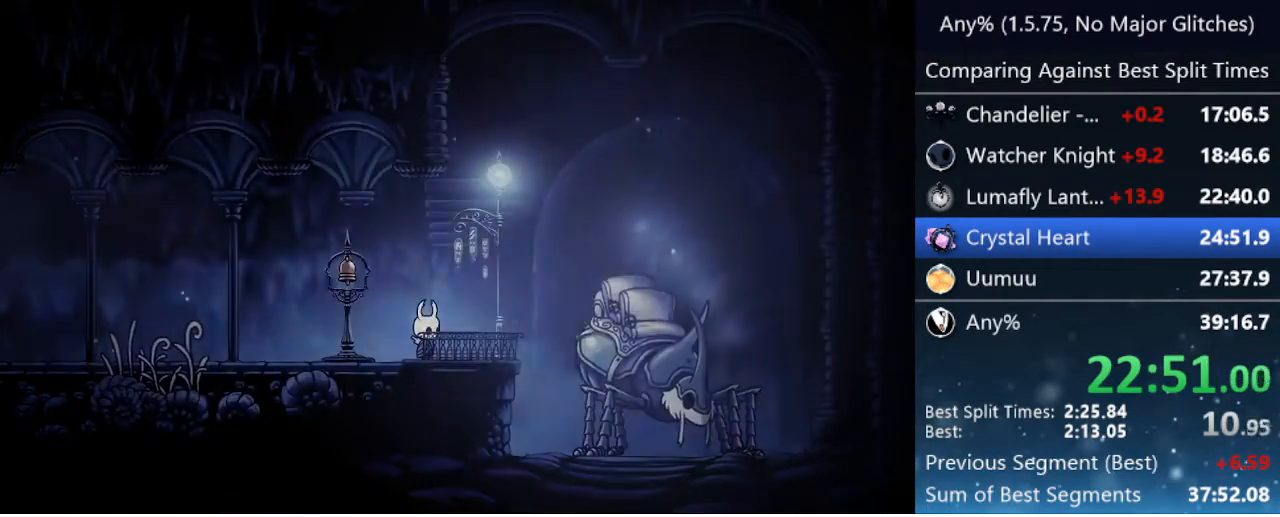
{"keys": ["jump"], "events": [[33, "jump", "up"], [117, "jump", "down"], [167, "jump", "up"], [267, "jump", "down"], [350, "jump", "up"], [483, "jump", "down"]]}
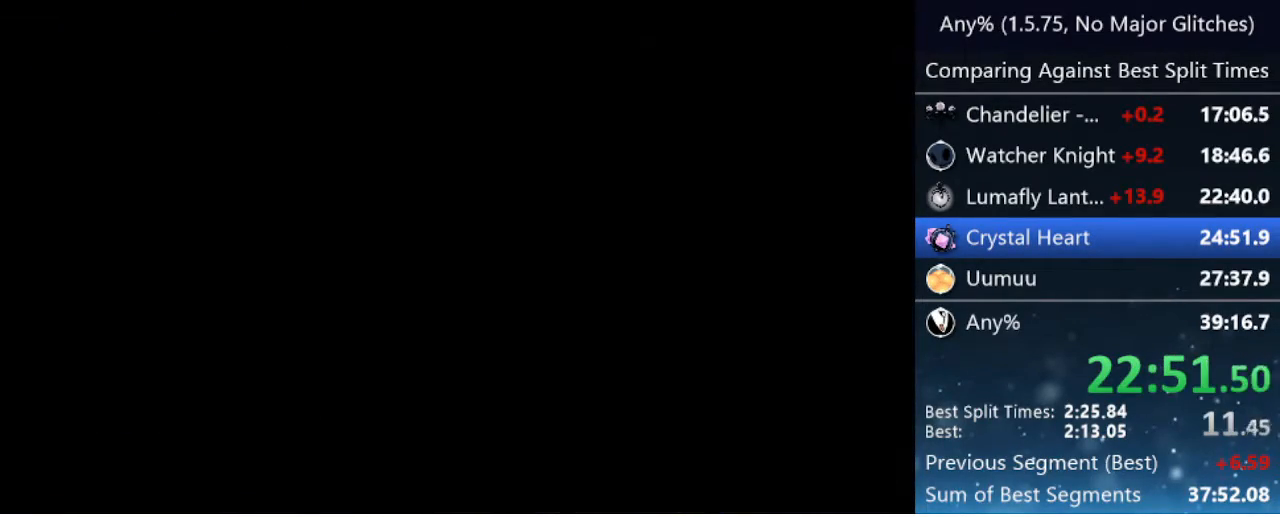
{"keys": ["jump"], "events": [[83, "jump", "up"], [233, "jump", "down"], [367, "jump", "up"], [467, "jump", "down"]]}
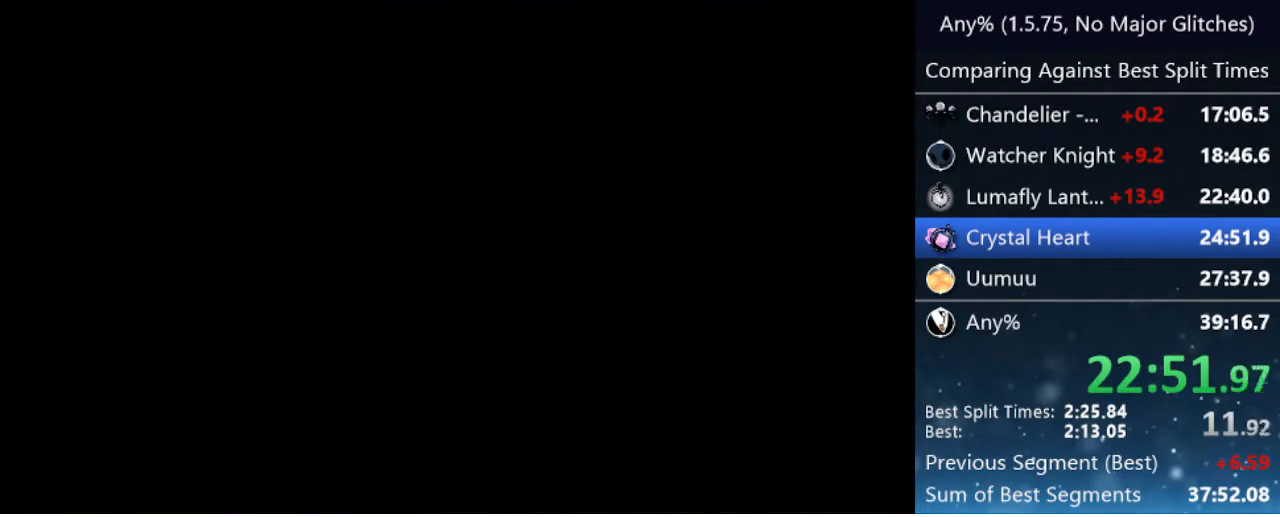
{"keys": ["jump"], "events": [[50, "jump", "up"], [150, "jump", "down"], [200, "jump", "up"], [283, "jump", "down"], [383, "jump", "up"], [433, "jump", "down"]]}
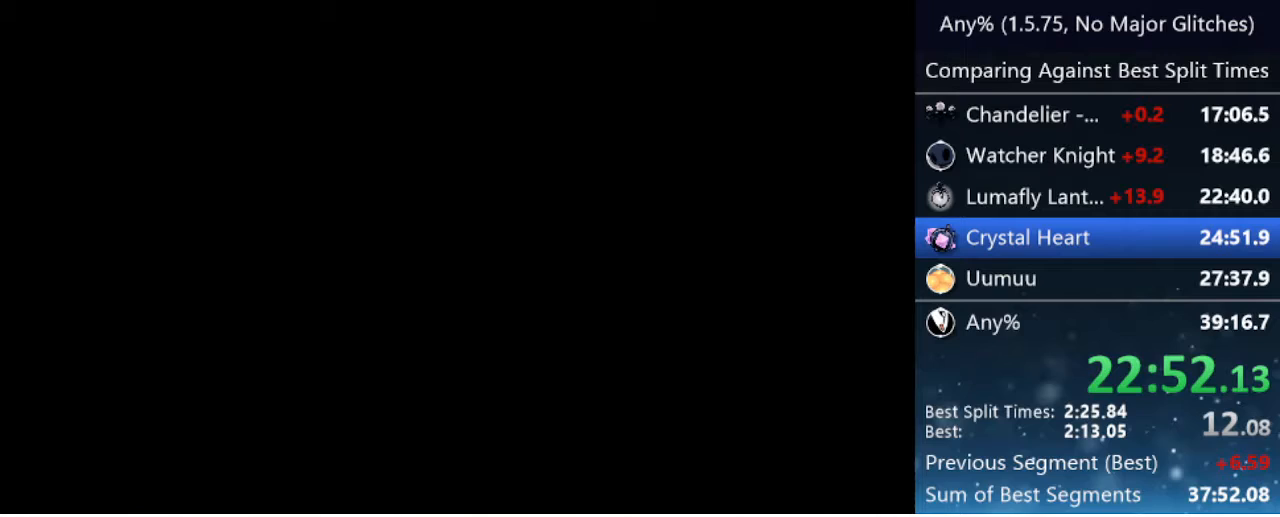
{"keys": [], "events": [[33, "jump", "up"], [33, "right", "down"], [117, "jump", "down"], [117, "nail", "down"], [117, "up", "down"], [167, "jump", "up"], [167, "right", "up"], [217, "nail", "up"], [217, "right", "down"], [217, "up", "up"], [267, "jump", "down"], [267, "nail", "down"], [300, "right", "up"], [300, "up", "down"], [350, "jump", "up"], [350, "nail", "up"], [350, "up", "up"], [400, "jump", "down"], [400, "nail", "down"], [400, "right", "down"], [450, "up", "down"], [500, "jump", "up"], [500, "nail", "up"], [500, "right", "up"], [500, "up", "up"]]}
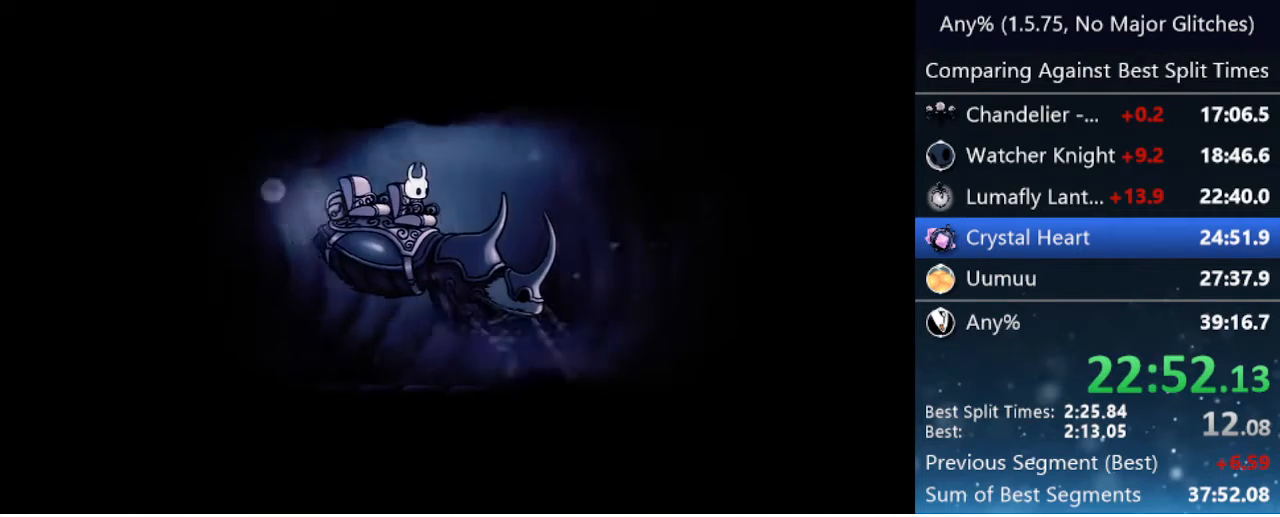
{"keys": [], "events": [[50, "jump", "down"], [83, "nail", "down"], [83, "up", "down"], [133, "jump", "up"], [133, "nail", "up"], [133, "up", "up"], [183, "right", "down"], [233, "jump", "down"], [233, "nail", "down"], [233, "right", "up"], [233, "up", "down"], [283, "jump", "up"], [333, "nail", "up"], [333, "right", "down"], [333, "up", "up"], [383, "nail", "down"], [383, "right", "up"], [383, "up", "down"], [433, "jump", "down"], [433, "up", "up"], [450, "jump", "up"], [450, "right", "down"], [500, "nail", "up"], [500, "right", "up"]]}
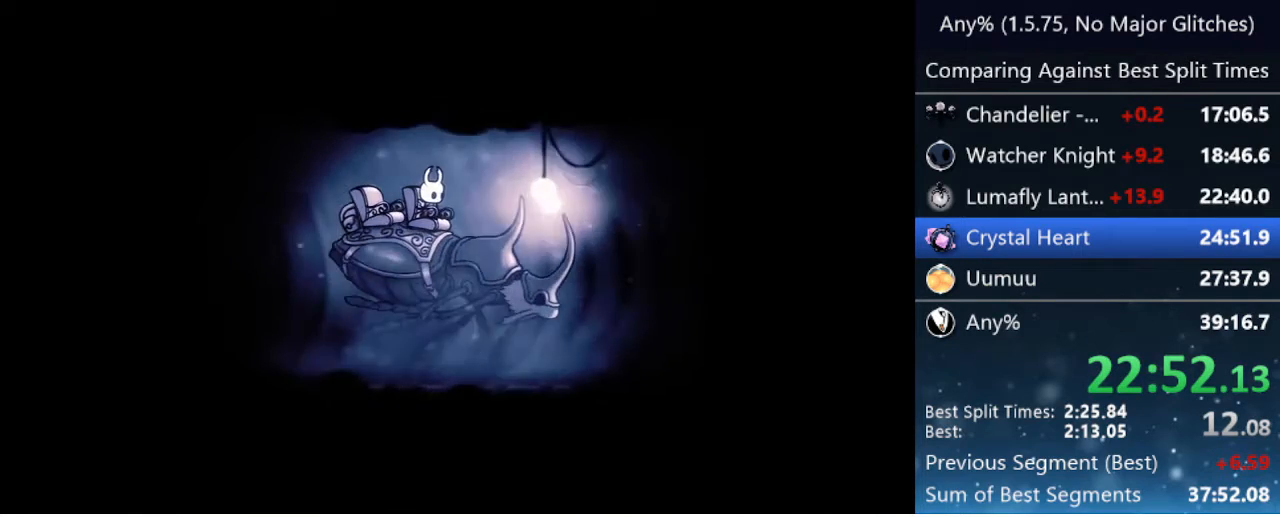
{"keys": ["nail", "right"], "events": [[50, "nail", "down"], [150, "nail", "up"], [233, "jump", "down"], [233, "nail", "down"], [283, "jump", "up"], [283, "nail", "up"], [333, "jump", "down"], [333, "up", "down"], [383, "up", "up"], [433, "jump", "up"], [433, "nail", "down"], [433, "right", "down"]]}
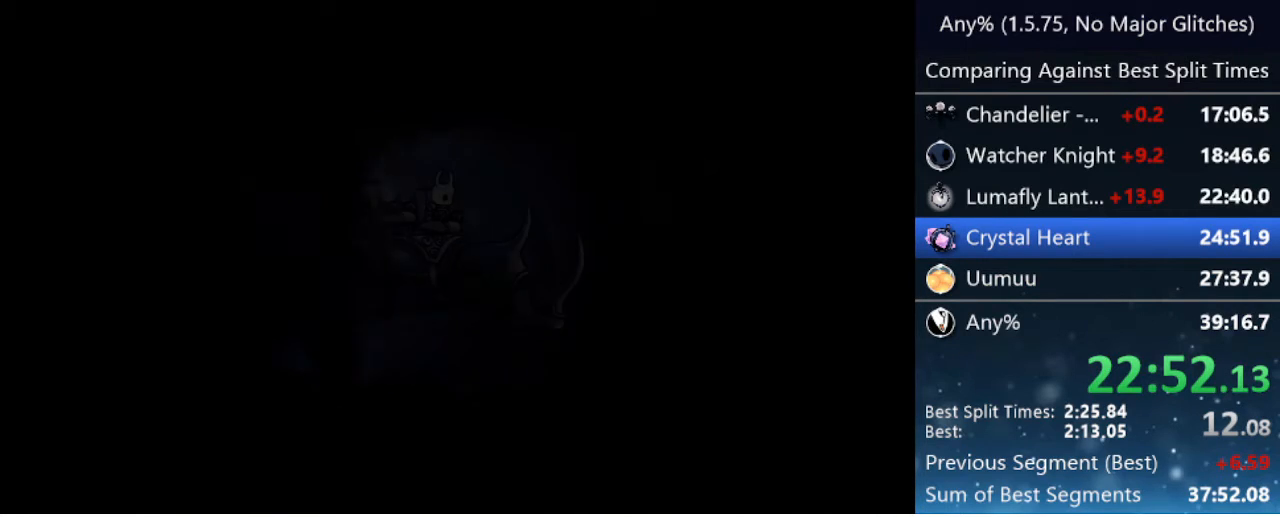
{"keys": ["right"], "events": [[17, "up", "down"], [67, "up", "up"], [117, "nail", "up"], [217, "dash", "down"], [300, "dash", "up"], [450, "dash", "down"], [500, "dash", "up"]]}
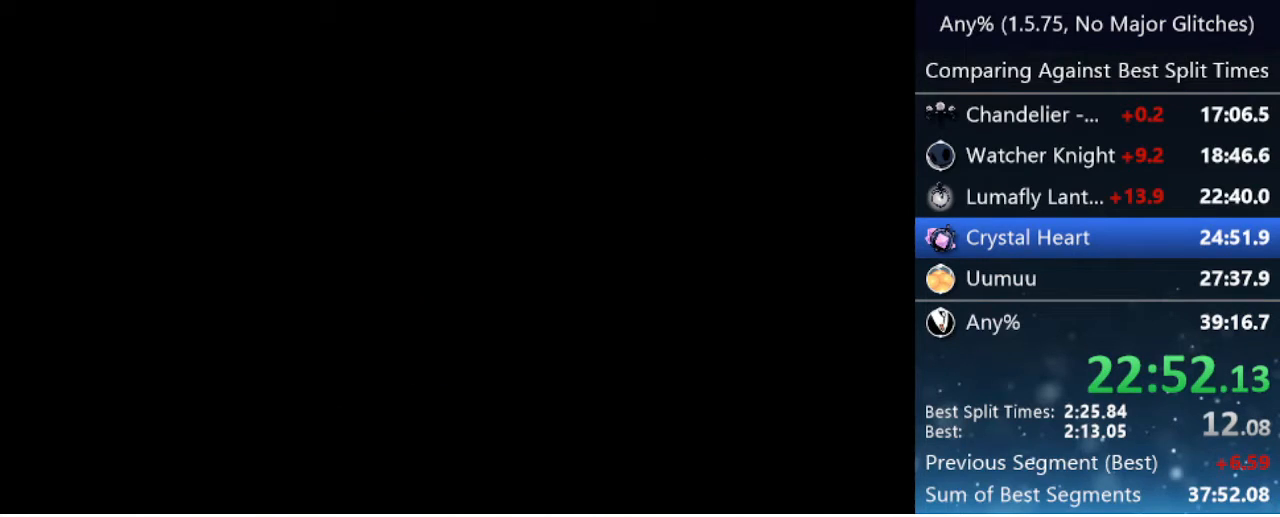
{"keys": ["right"], "events": [[33, "dash", "down"], [83, "dash", "up"], [133, "dash", "down"], [183, "dash", "up"], [417, "dash", "down"], [467, "dash", "up"]]}
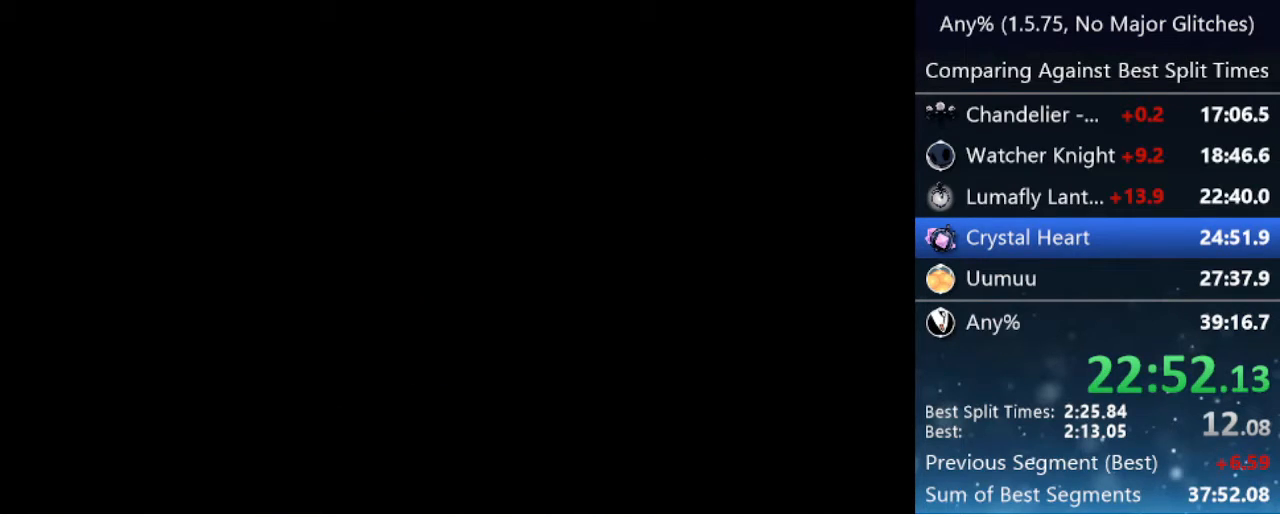
{"keys": ["dash", "right"], "events": [[17, "dash", "down"], [100, "dash", "up"], [150, "dash", "down"], [200, "dash", "up"], [250, "dash", "down"], [283, "dash", "up"], [383, "dash", "down"], [433, "dash", "up"], [467, "dash", "down"]]}
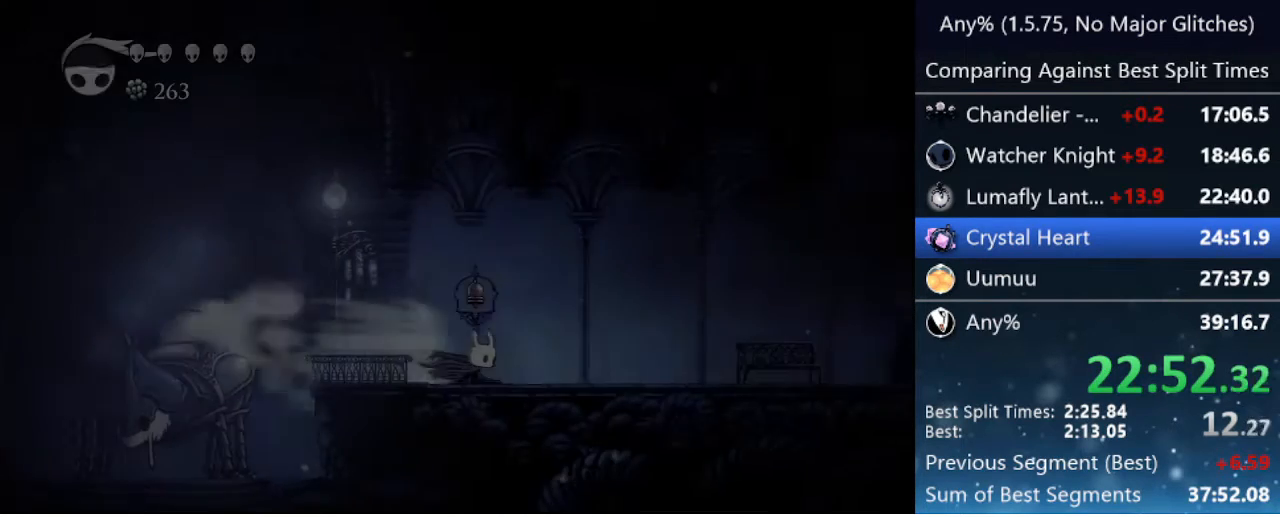
{"keys": ["dash", "right"], "events": [[17, "dash", "up"], [67, "dash", "down"], [117, "dash", "up"], [400, "dash", "down"]]}
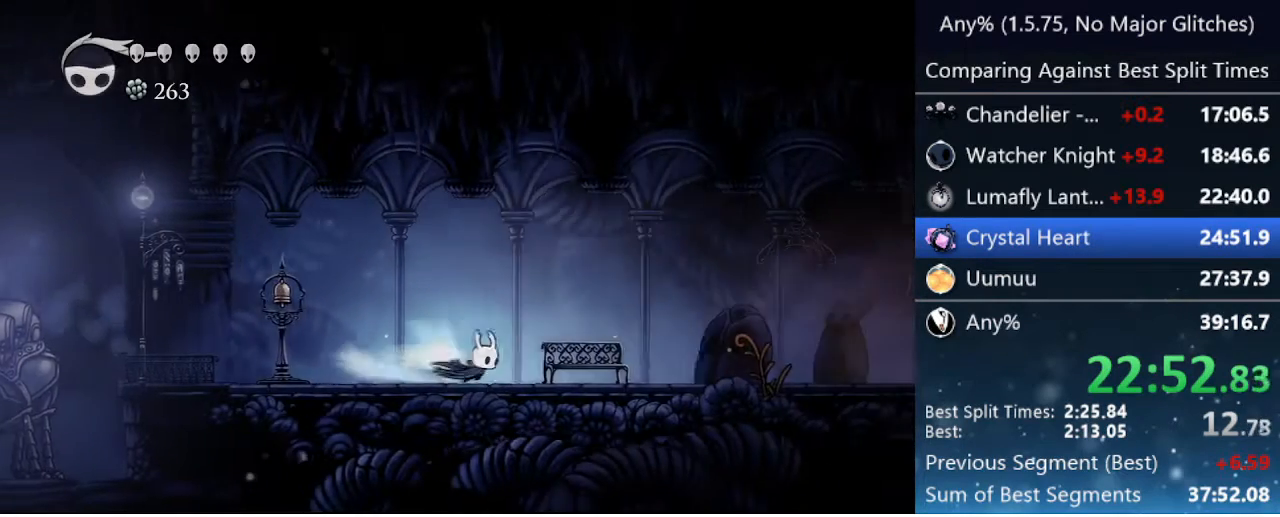
{"keys": ["right"], "events": [[133, "dash", "up"]]}
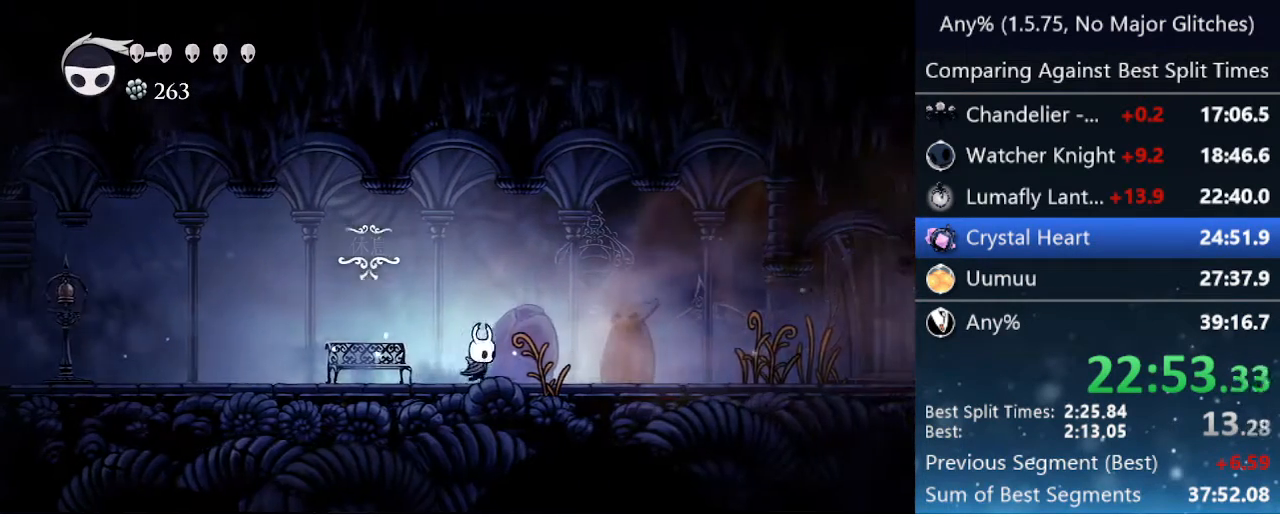
{"keys": ["right"], "events": [[17, "dash", "down"], [250, "dash", "up"]]}
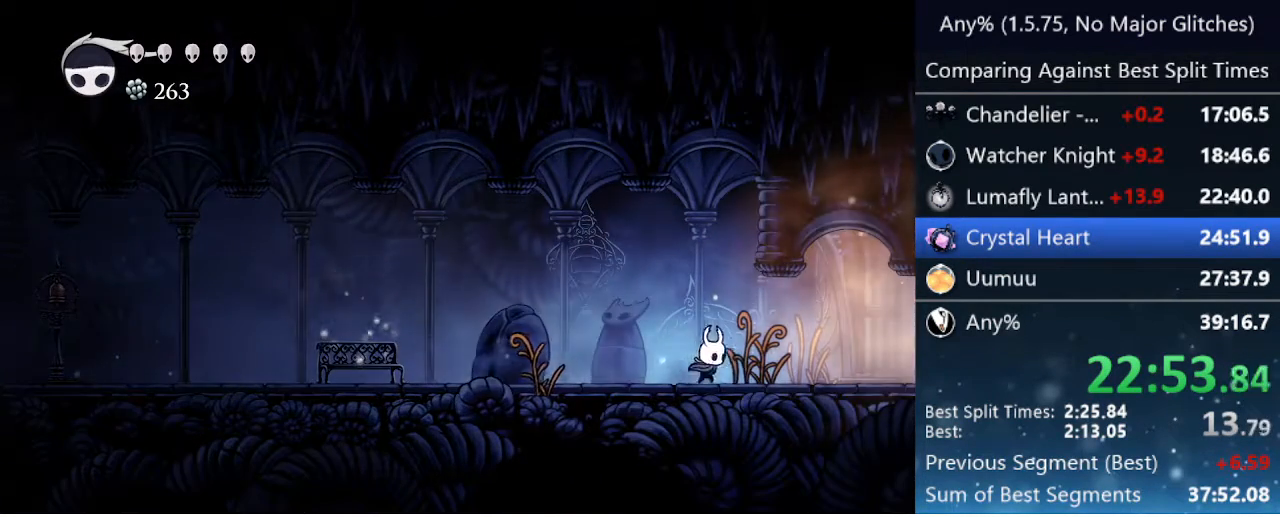
{"keys": ["right"], "events": [[167, "dash", "down"], [367, "dash", "up"]]}
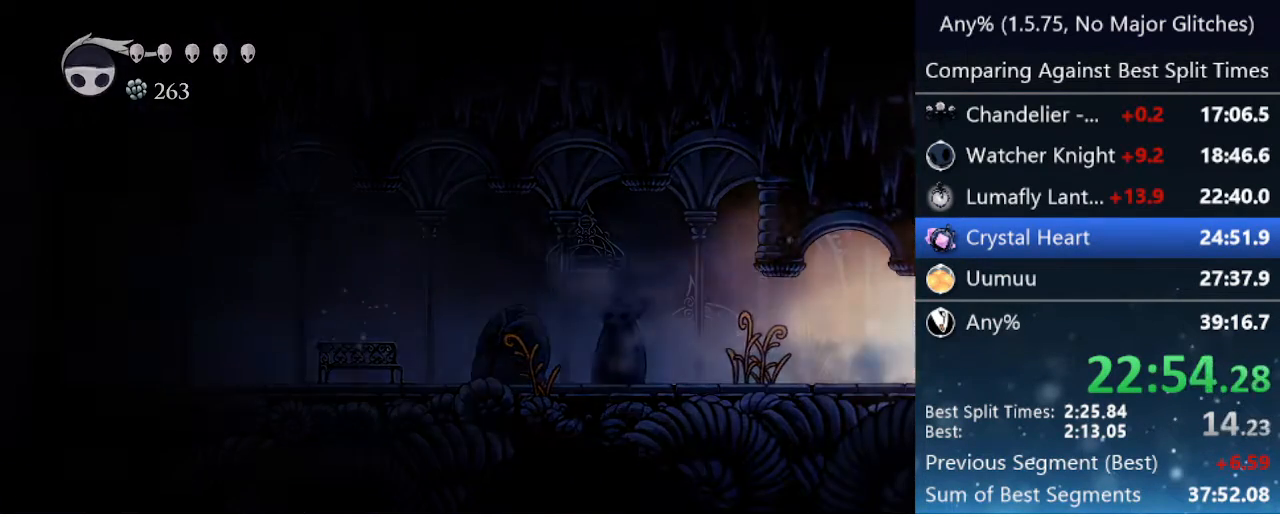
{"keys": ["right"], "events": []}
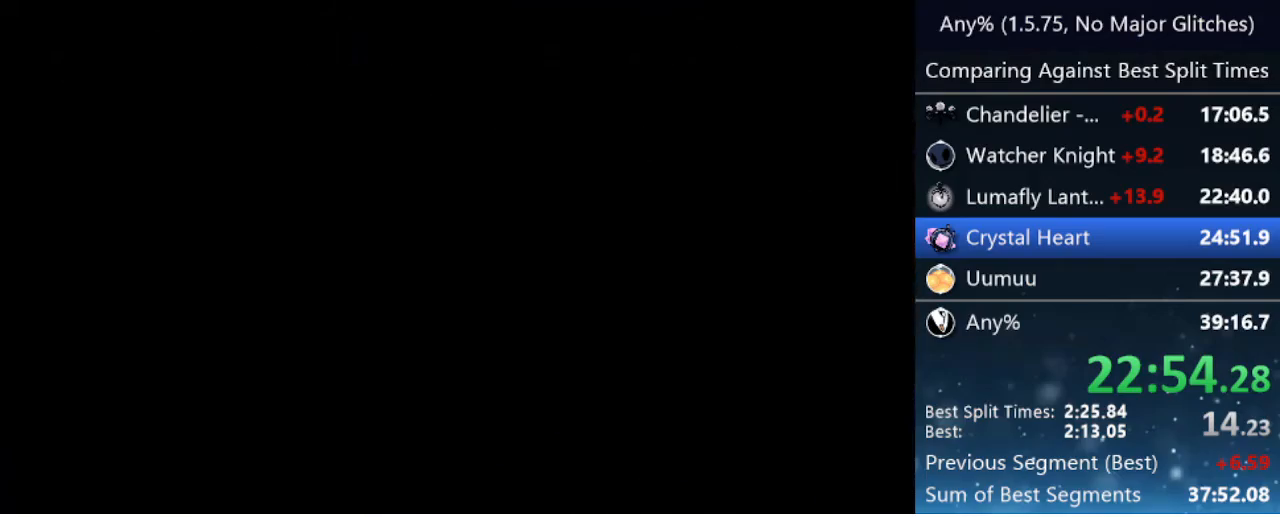
{"keys": ["right"], "events": [[117, "dash", "down"], [217, "dash", "up"]]}
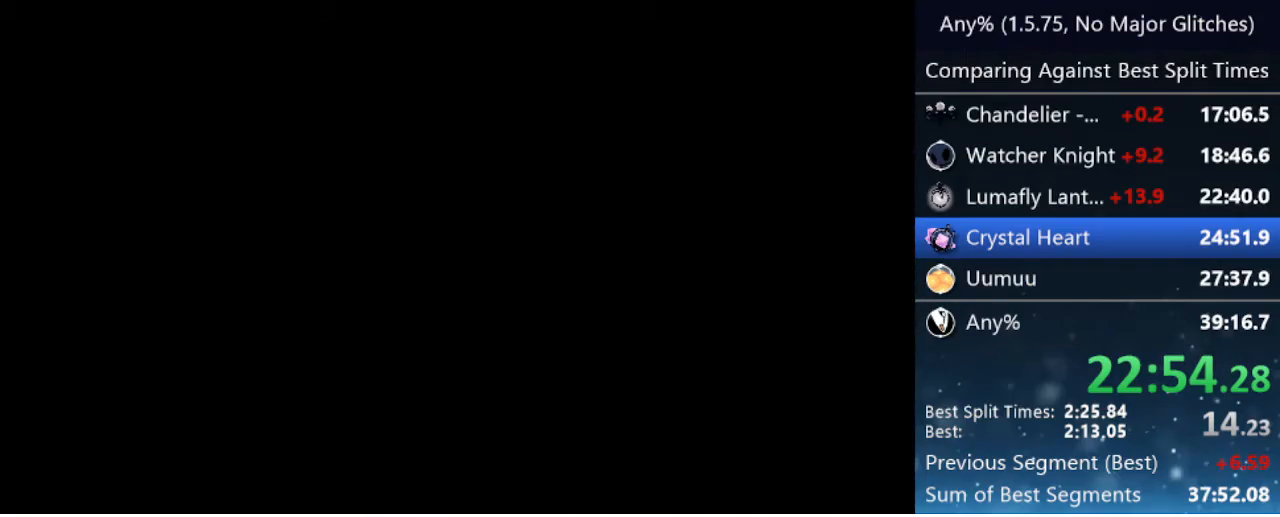
{"keys": ["right"], "events": []}
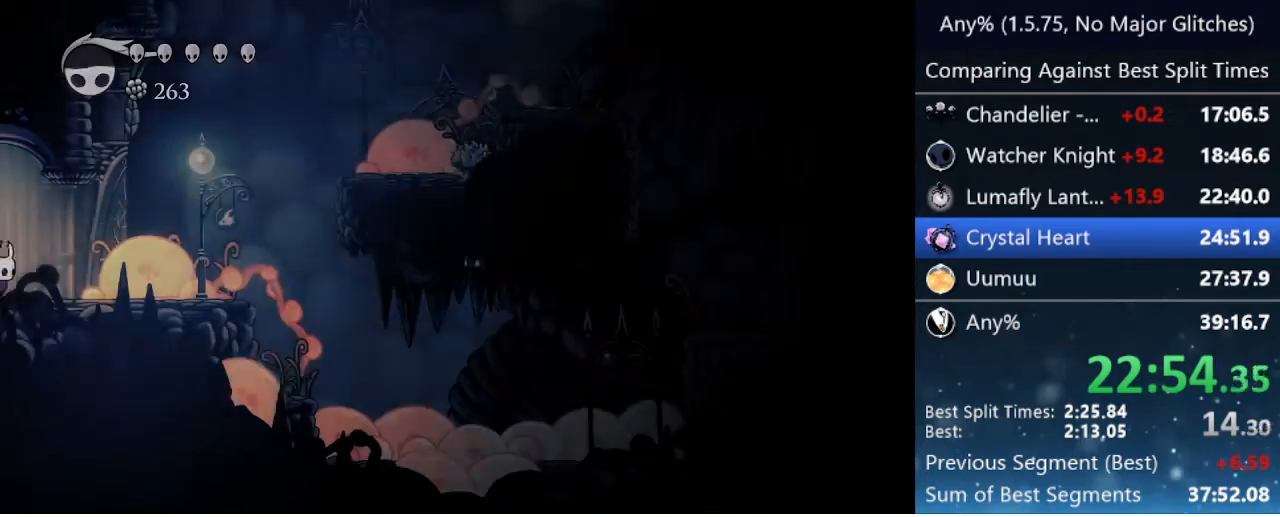
{"keys": ["jump", "left"], "events": [[283, "jump", "down"], [467, "left", "down"], [467, "right", "up"]]}
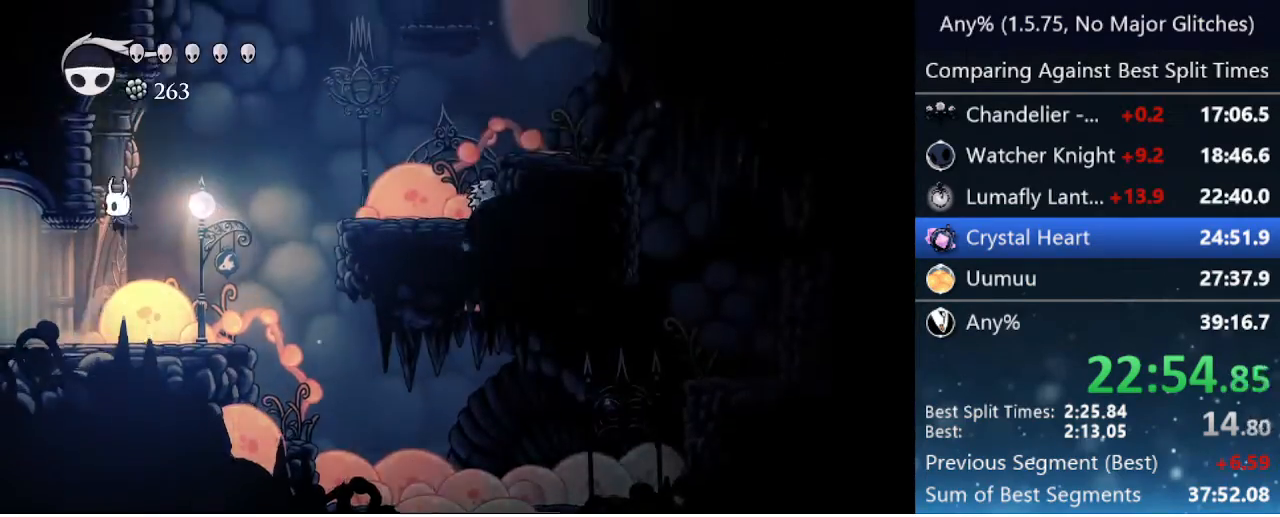
{"keys": ["left"], "events": [[117, "jump", "up"], [167, "jump", "down"], [167, "left", "up"], [167, "right", "down"], [350, "left", "down"], [350, "right", "up"], [500, "jump", "up"]]}
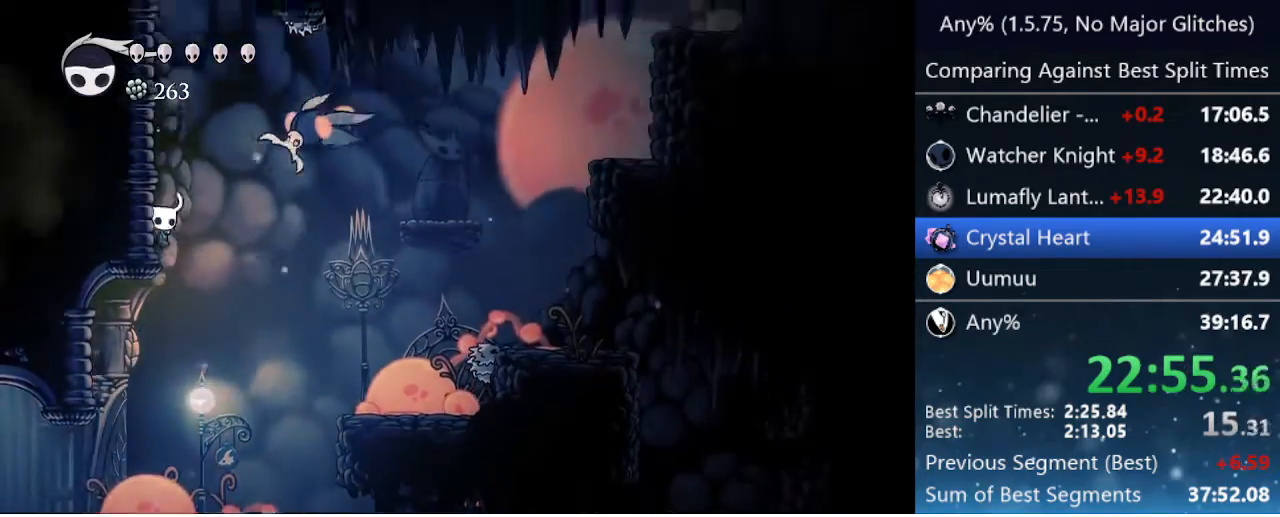
{"keys": ["jump", "left"], "events": [[50, "jump", "down"], [317, "jump", "up"], [367, "jump", "down"]]}
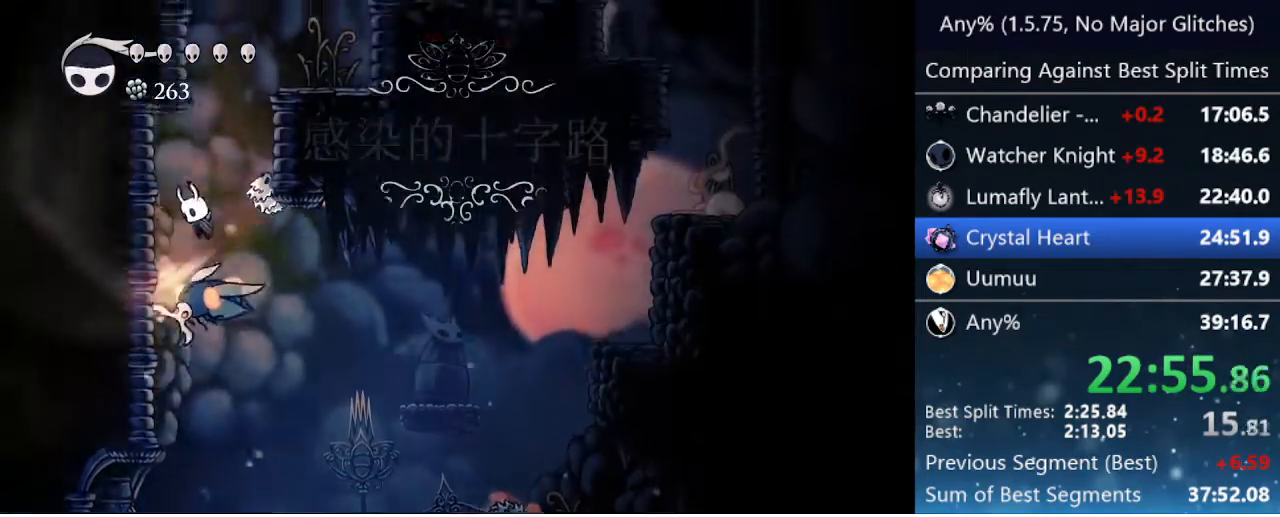
{"keys": ["down", "jump", "nail", "right"], "events": [[117, "left", "up"], [117, "right", "down"], [150, "down", "down"], [250, "nail", "down"]]}
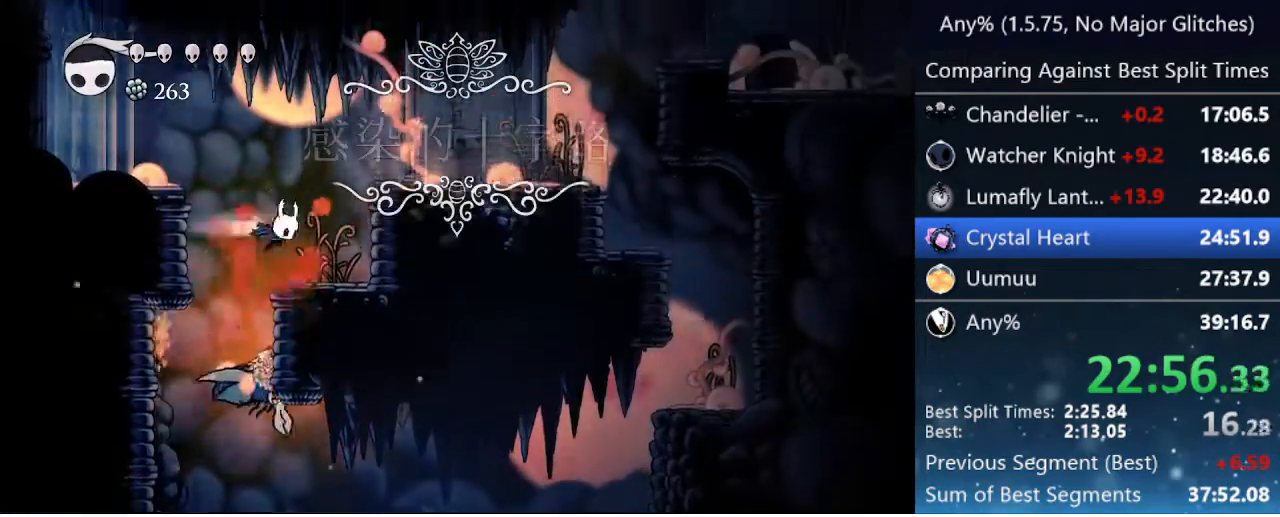
{"keys": ["right"], "events": [[17, "dash", "down"], [17, "jump", "up"], [17, "nail", "up"], [167, "down", "up"], [217, "dash", "up"], [267, "jump", "down"], [450, "jump", "up"]]}
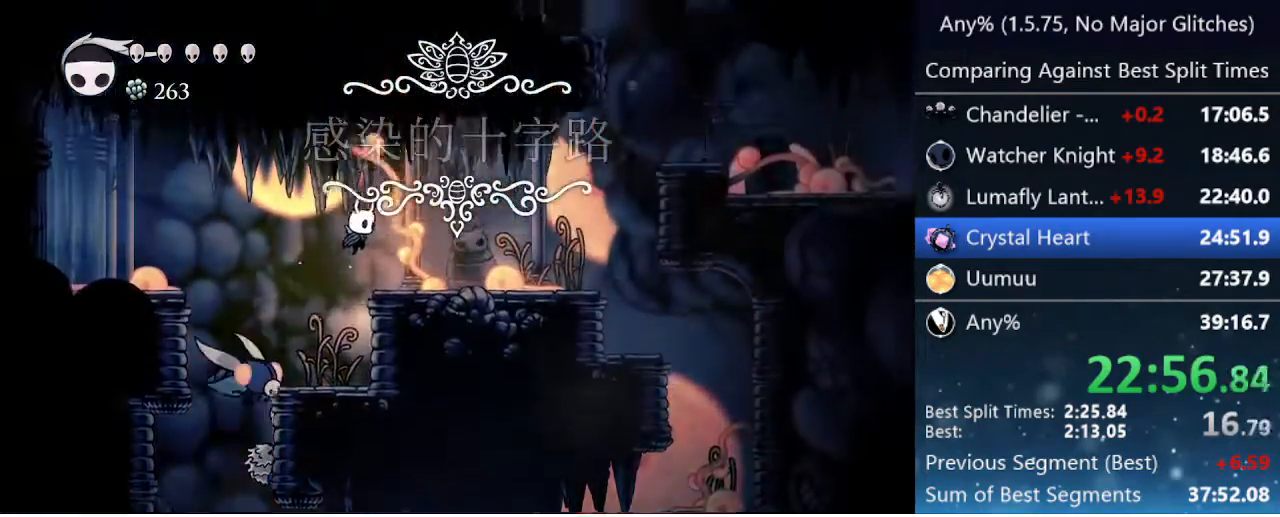
{"keys": ["jump", "right"], "events": [[233, "jump", "down"]]}
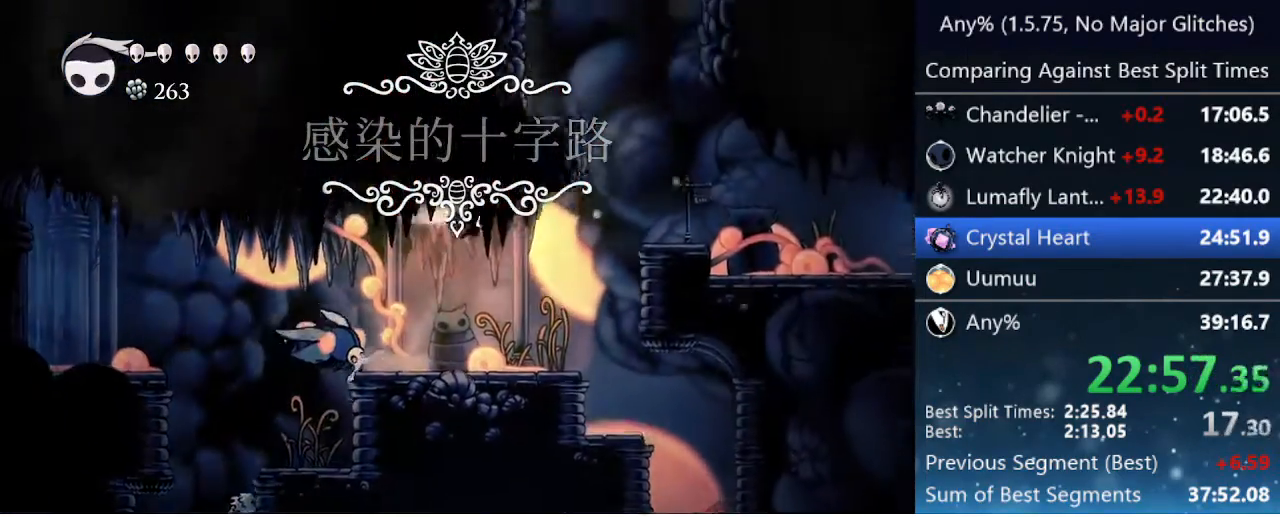
{"keys": ["jump", "left"], "events": [[17, "dash", "down"], [100, "jump", "up"], [233, "dash", "up"], [383, "left", "down"], [383, "right", "up"], [433, "jump", "down"]]}